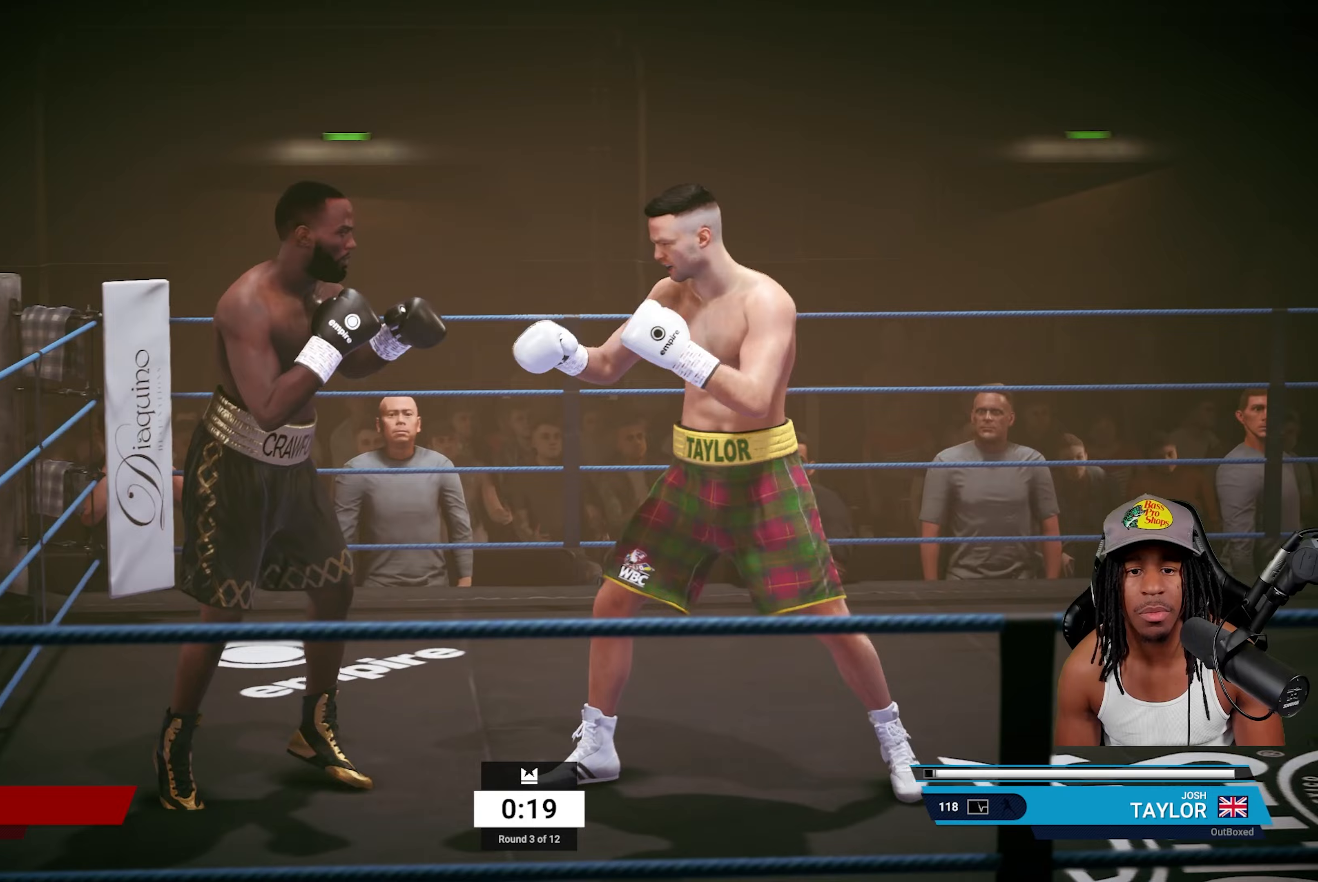
Gameplay with a controller (PlayStation layout); each line is a JSON object with the inputs held at the frame after it. "events" lists button and stick changes between this image and that frame as [ms after this image, input, new state], when the widget could be followed in between.
{"buttons": [], "left_stick": "left", "right_stick": "center", "events": [[433, "R2", "up"], [467, "left_stick", "left"]]}
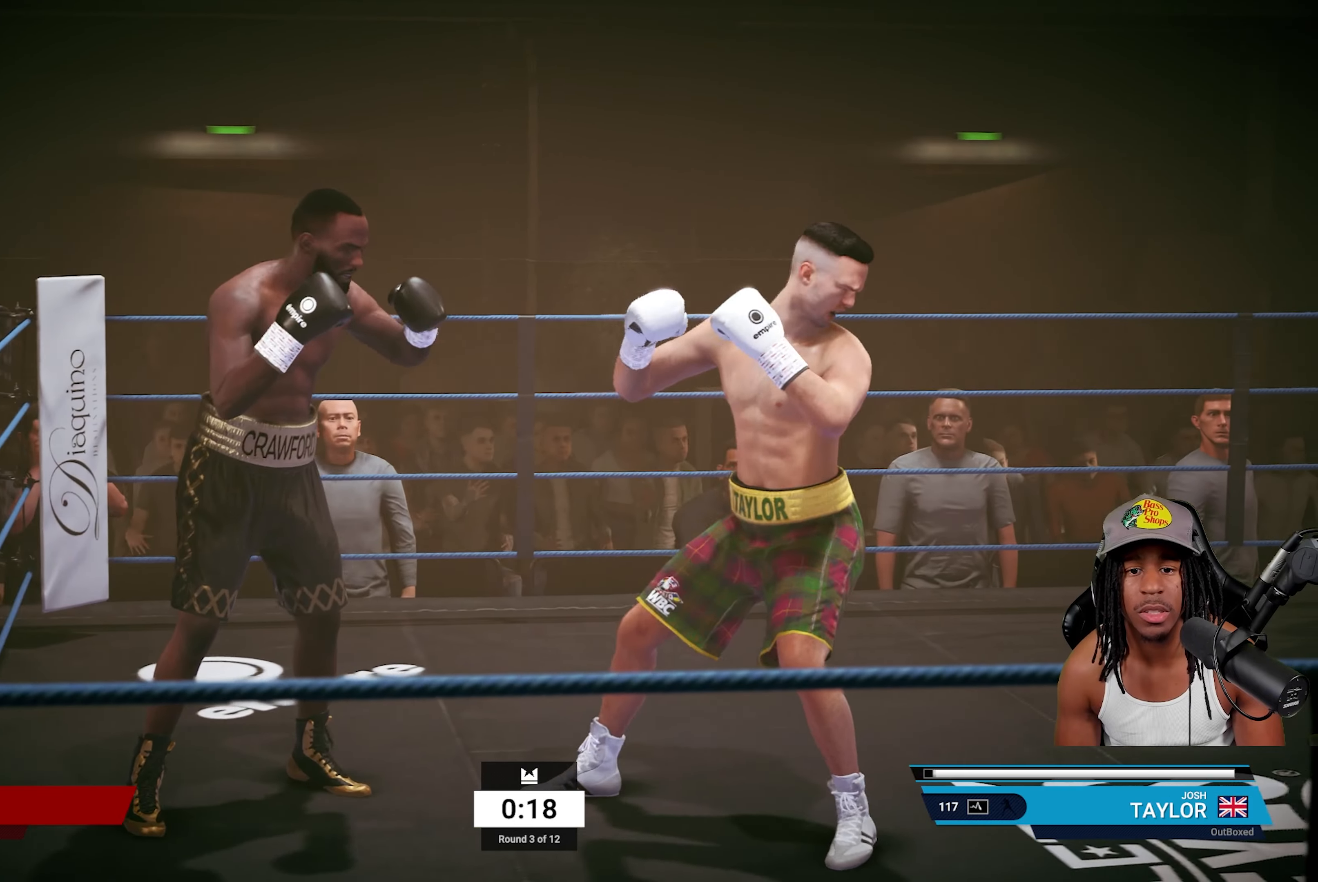
{"buttons": ["R2"], "left_stick": "right", "right_stick": "center", "events": [[50, "TRIANGLE", "down"], [183, "TRIANGLE", "up"], [333, "left_stick", "up-right"], [450, "left_stick", "right"], [467, "R2", "down"]]}
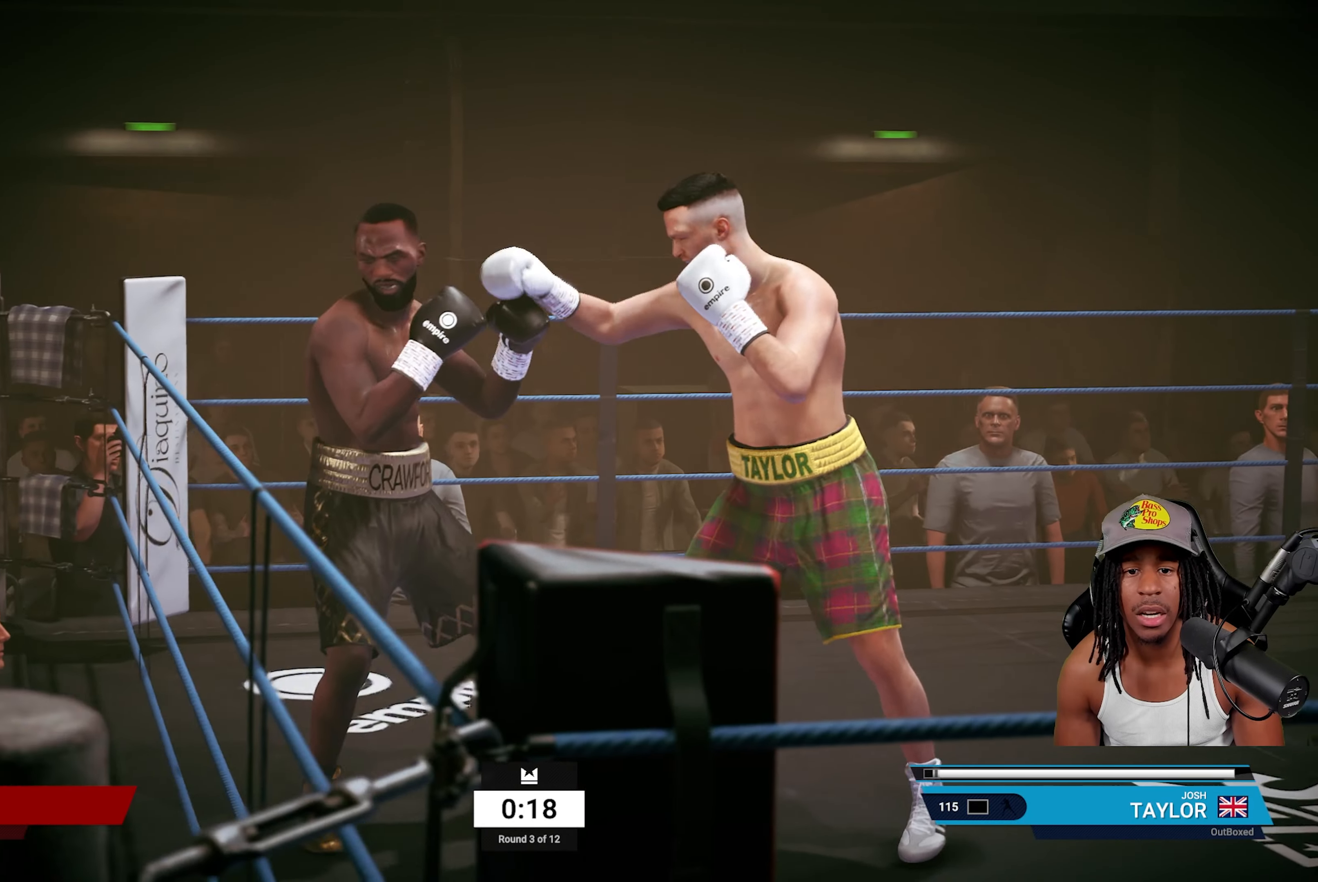
{"buttons": [], "left_stick": "left", "right_stick": "center", "events": [[333, "R2", "up"], [450, "left_stick", "left"]]}
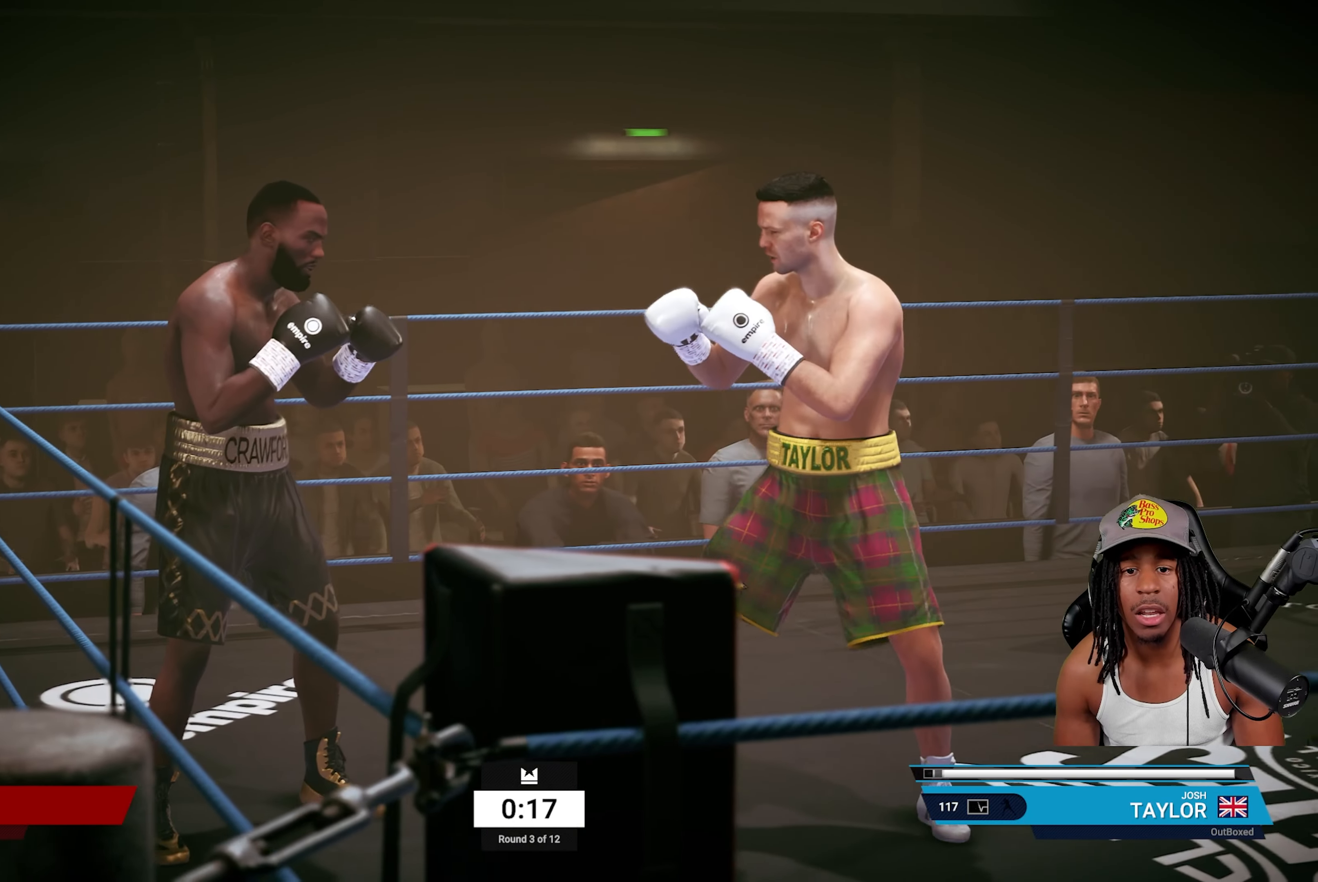
{"buttons": [], "left_stick": "up-right", "right_stick": "center", "events": [[417, "left_stick", "up"], [467, "left_stick", "up-right"]]}
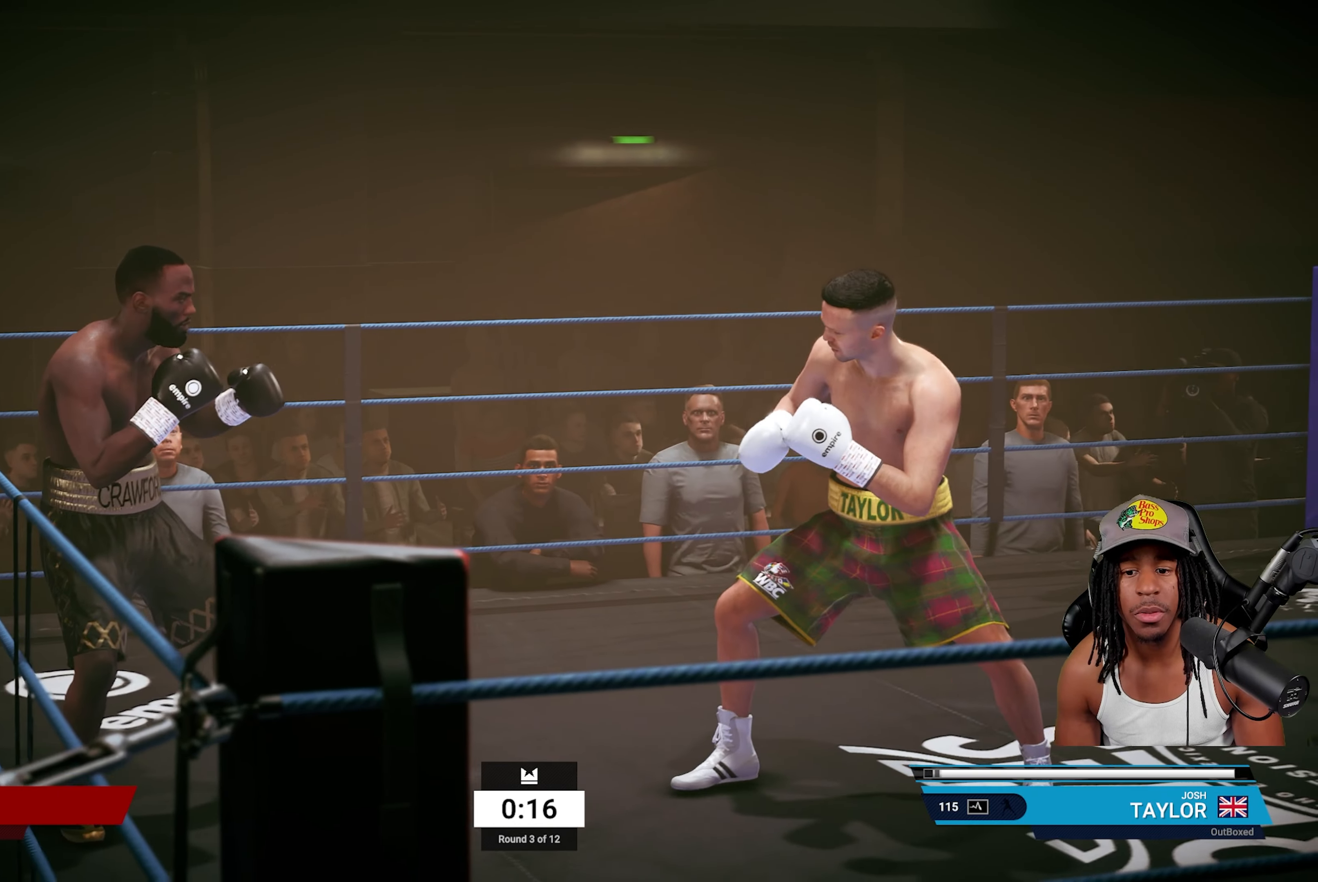
{"buttons": [], "left_stick": "left", "right_stick": "center", "events": [[67, "left_stick", "right"], [383, "left_stick", "down"], [500, "left_stick", "left"]]}
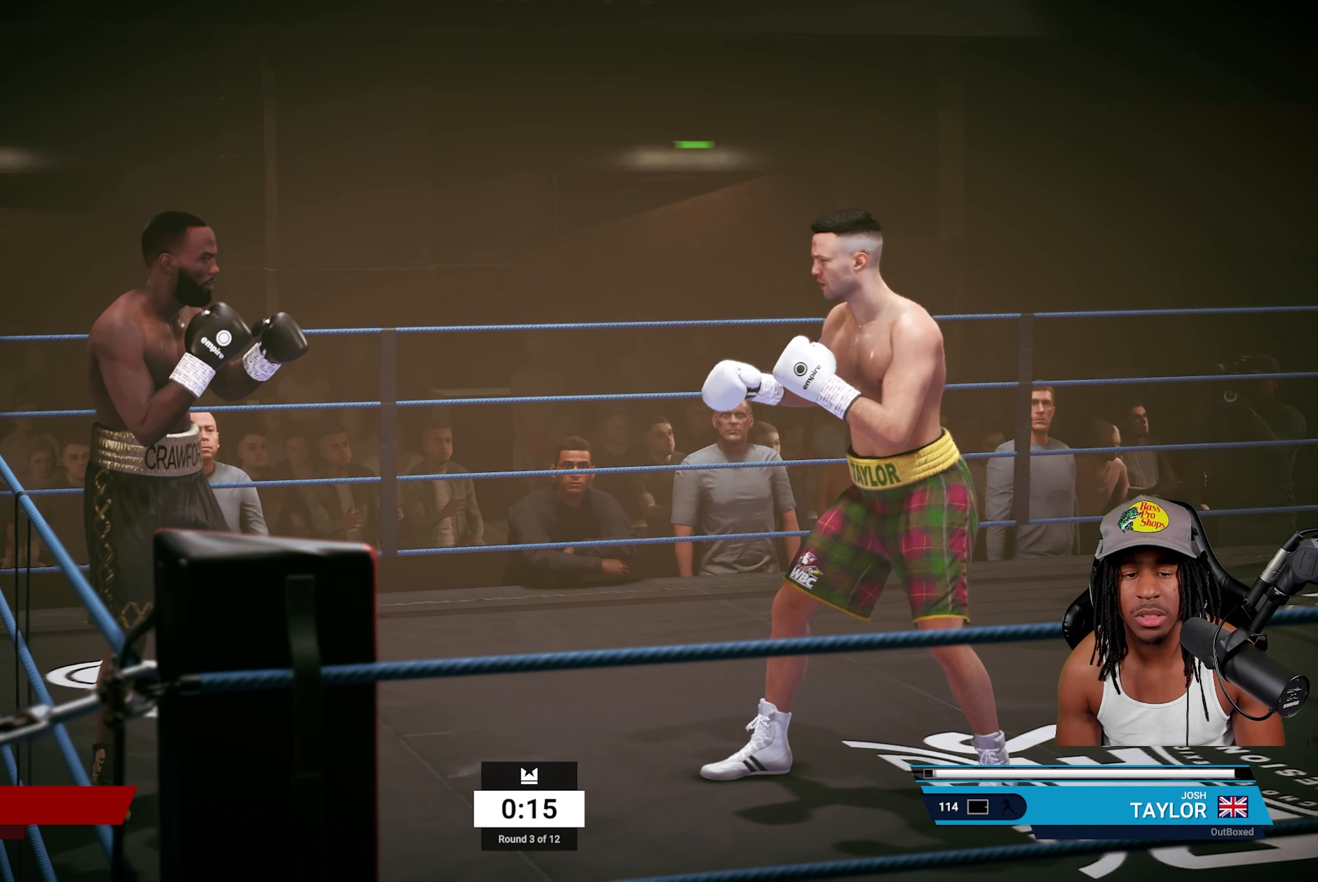
{"buttons": [], "left_stick": "up", "right_stick": "center", "events": [[500, "left_stick", "up"]]}
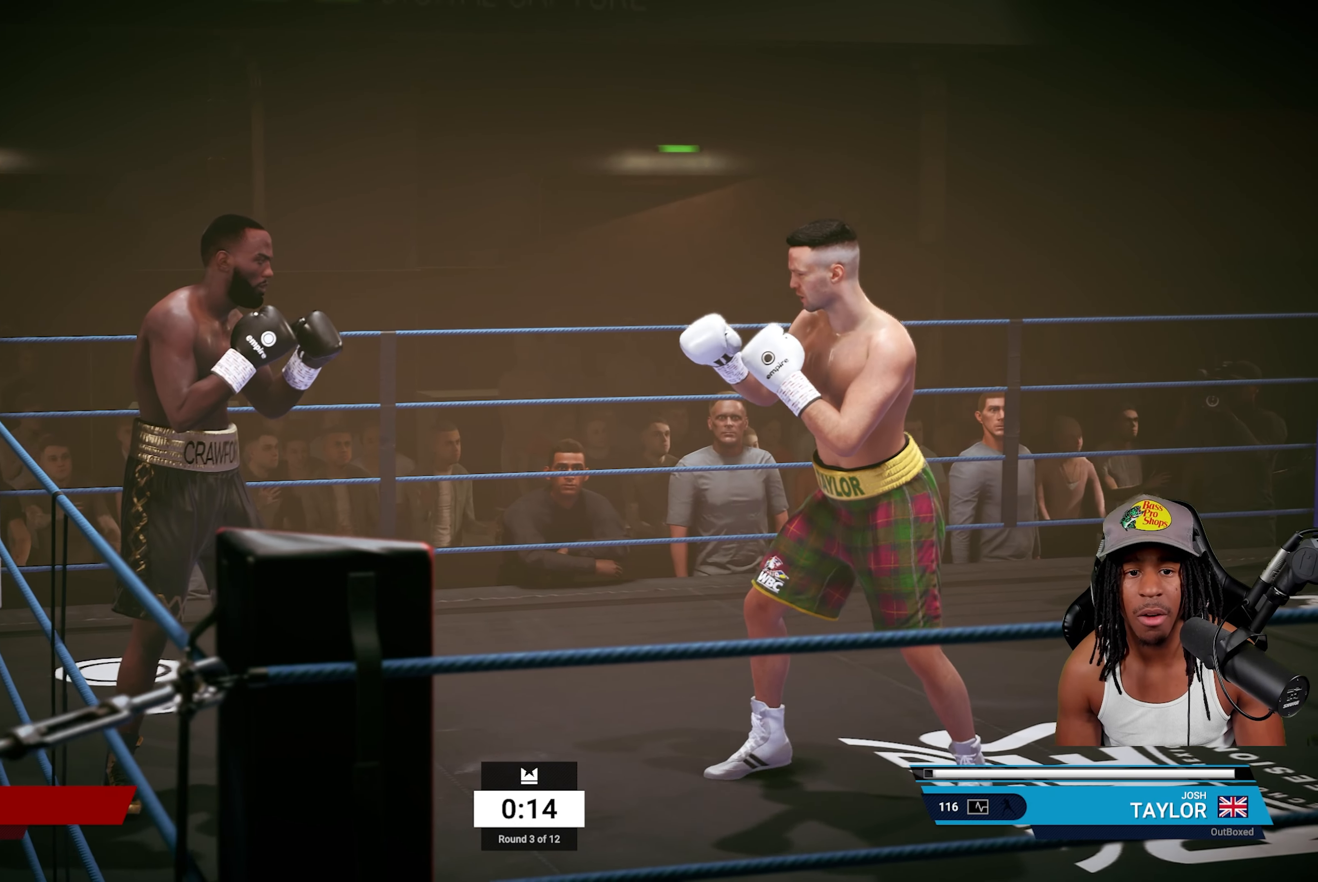
{"buttons": [], "left_stick": "right", "right_stick": "center", "events": [[267, "left_stick", "left"], [467, "left_stick", "right"]]}
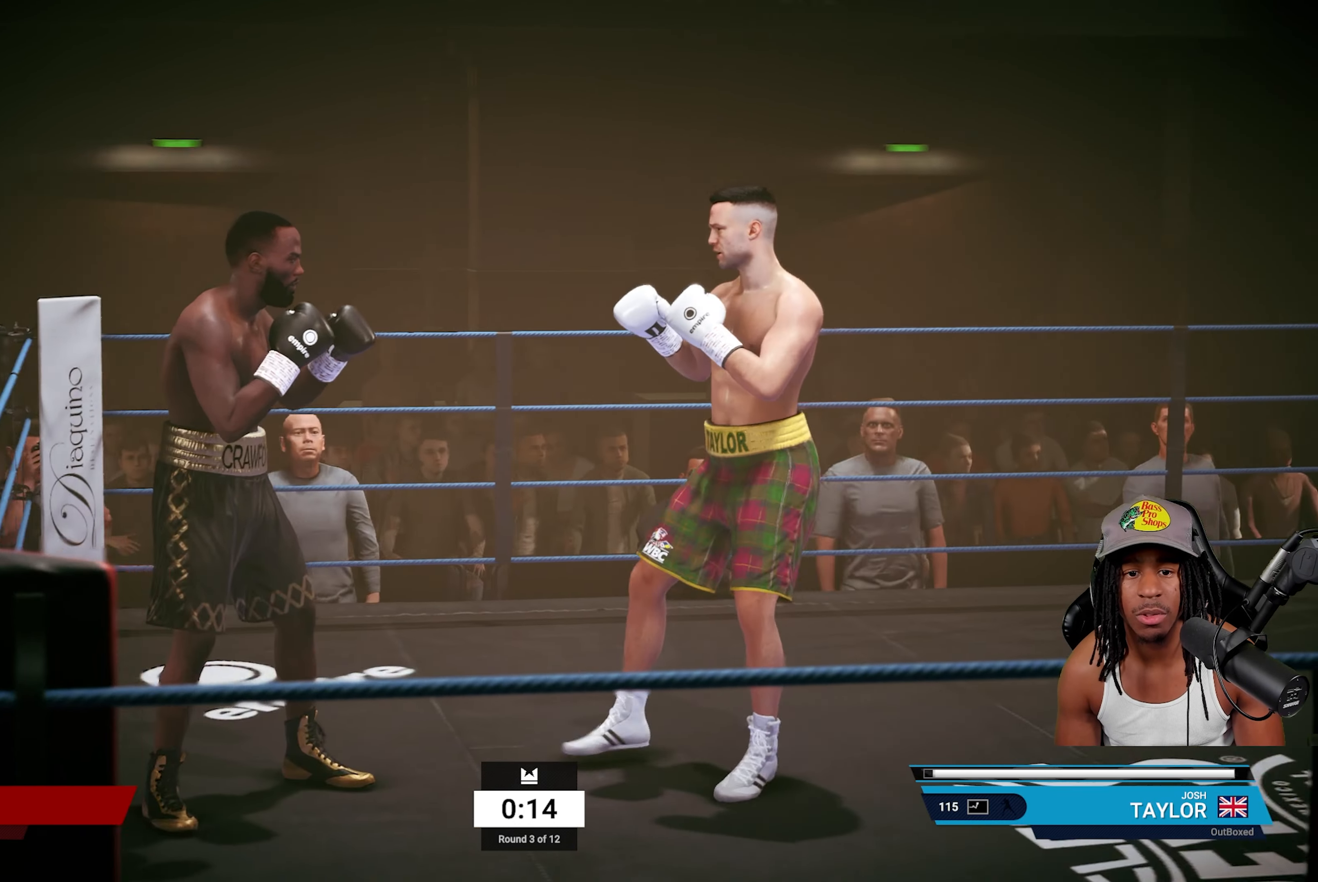
{"buttons": [], "left_stick": "down-left", "right_stick": "center", "events": [[500, "left_stick", "down-left"]]}
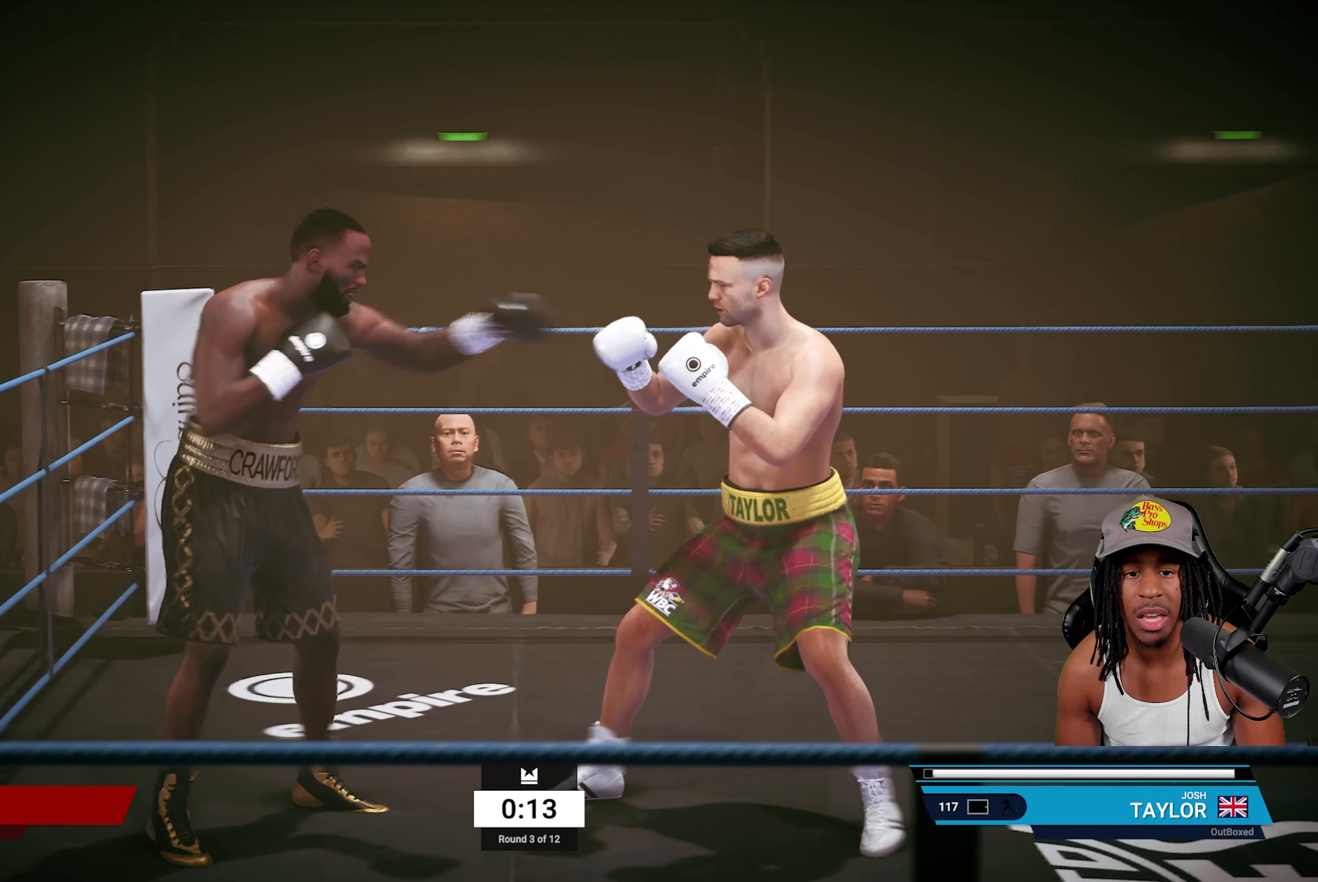
{"buttons": ["R2"], "left_stick": "down-right", "right_stick": "center", "events": [[167, "TRIANGLE", "down"], [267, "TRIANGLE", "up"], [400, "left_stick", "down-right"], [467, "R2", "down"]]}
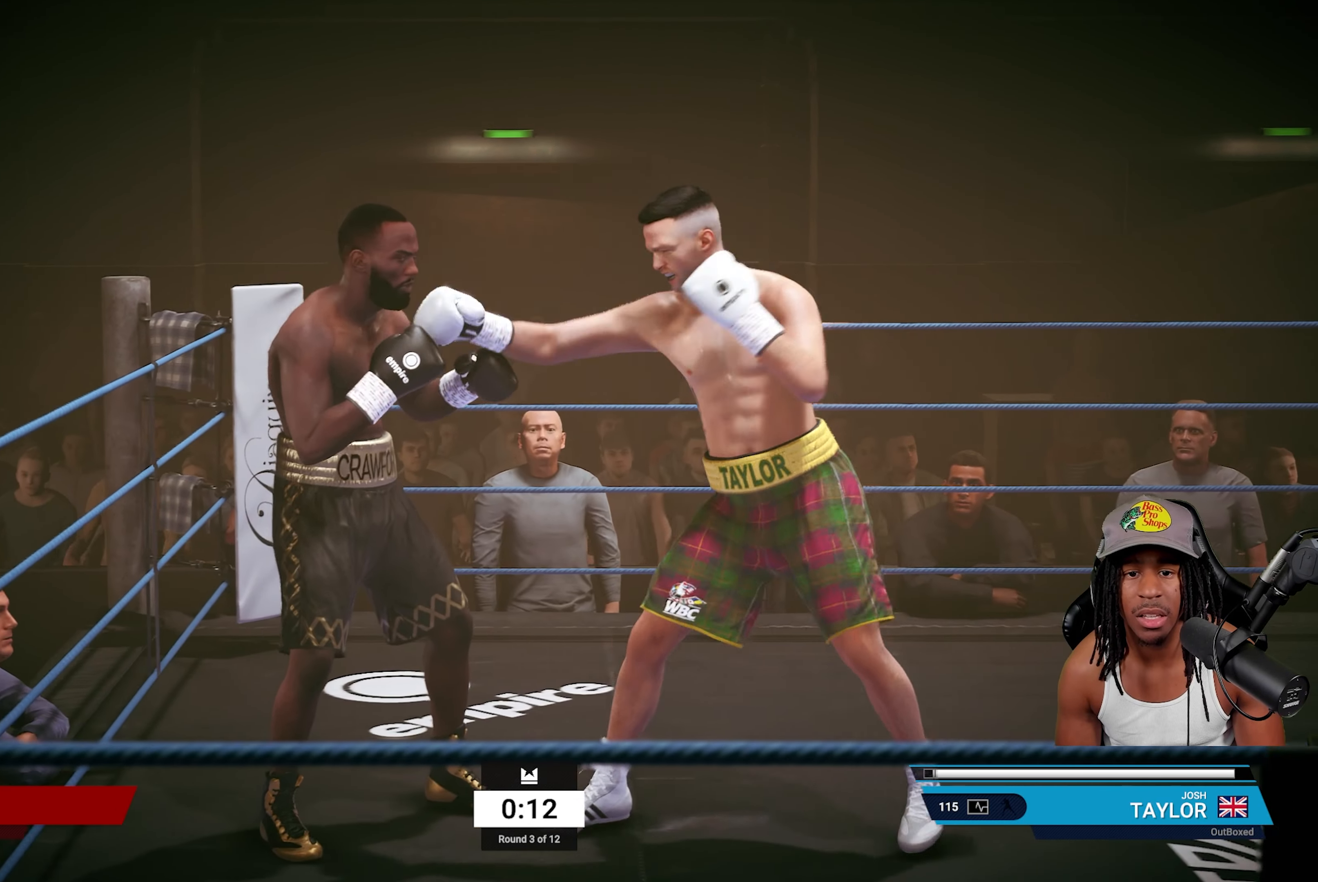
{"buttons": [], "left_stick": "down-right", "right_stick": "center", "events": [[383, "R2", "up"]]}
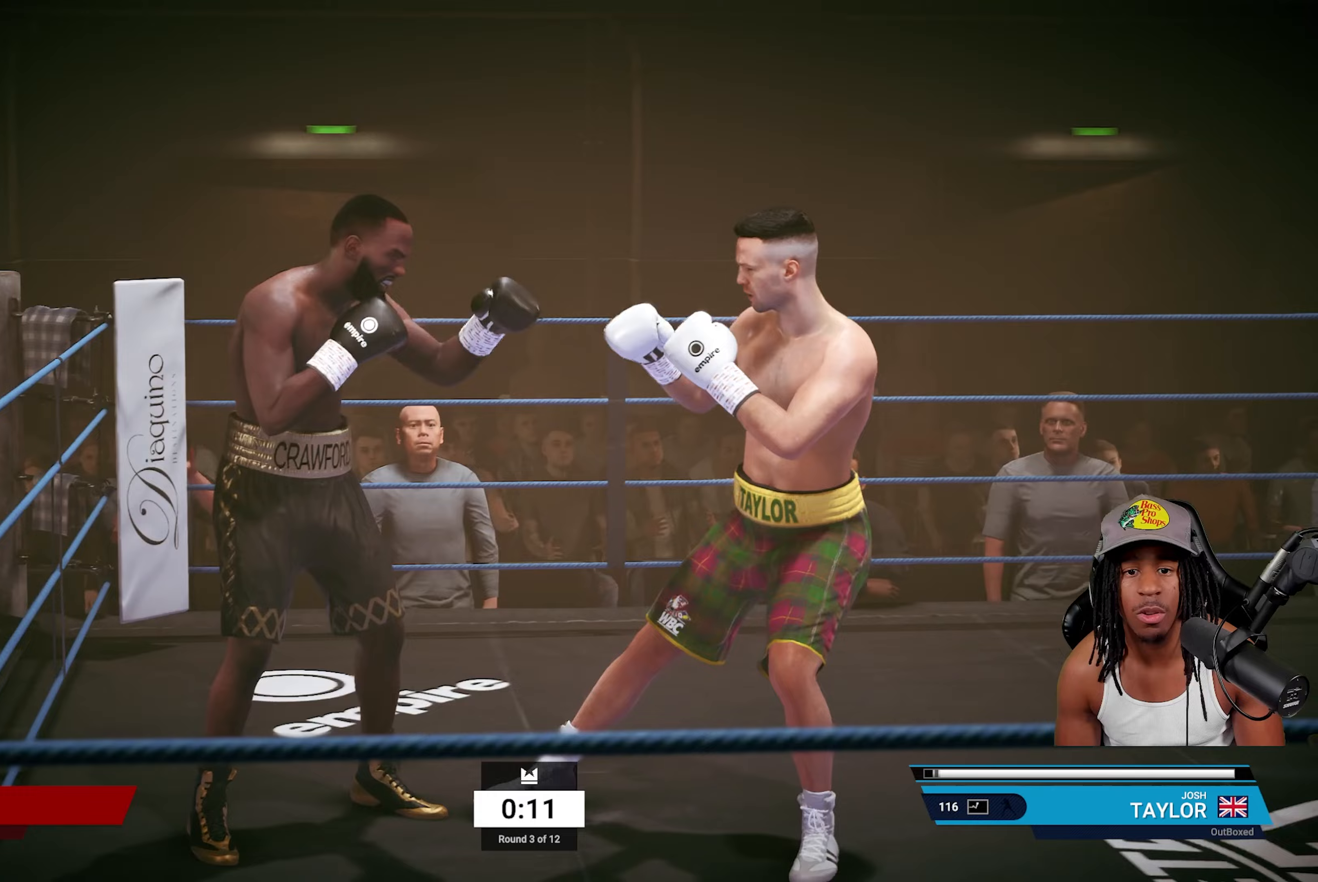
{"buttons": [], "left_stick": "left", "right_stick": "center", "events": [[83, "left_stick", "left"]]}
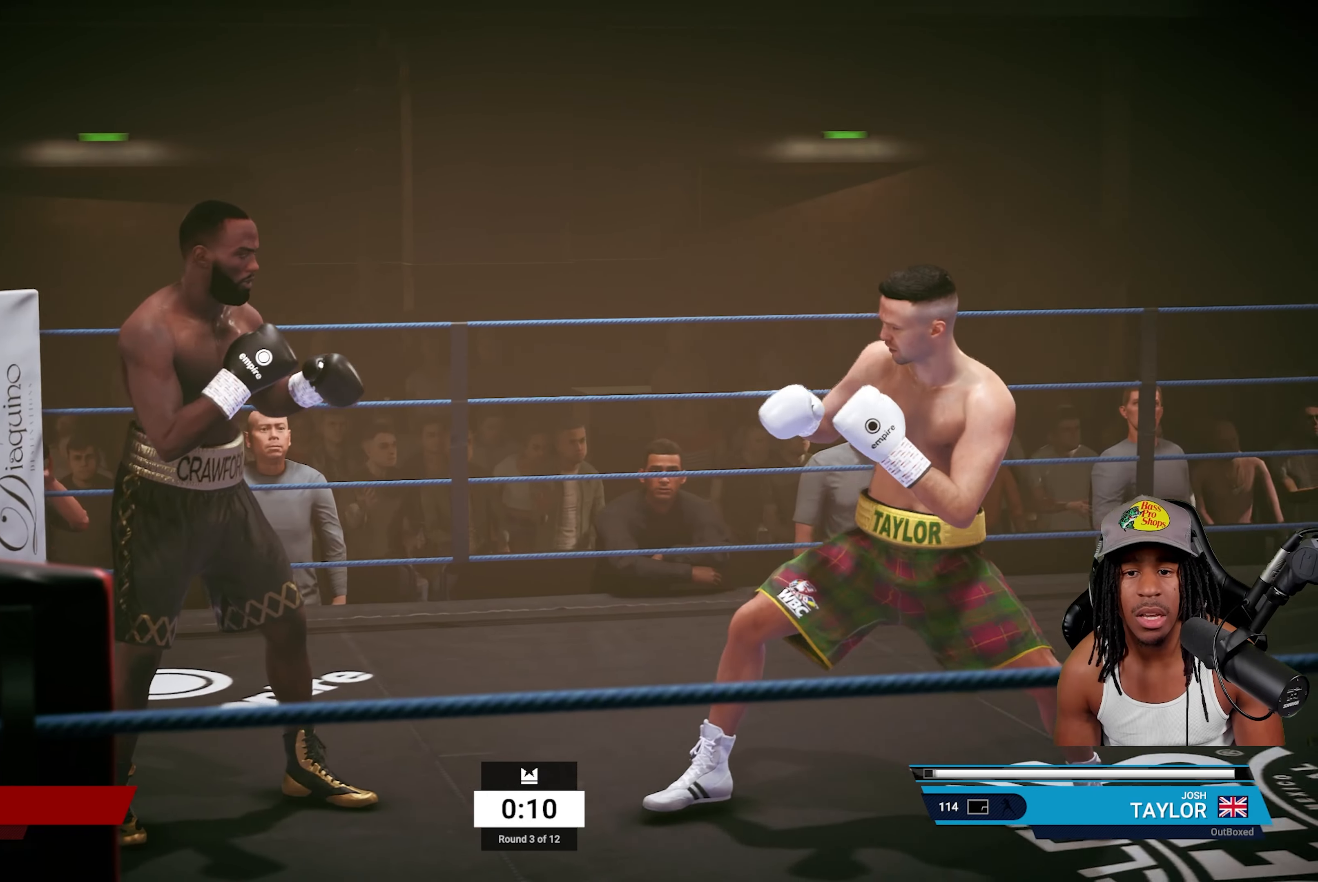
{"buttons": [], "left_stick": "right", "right_stick": "center", "events": [[250, "left_stick", "right"]]}
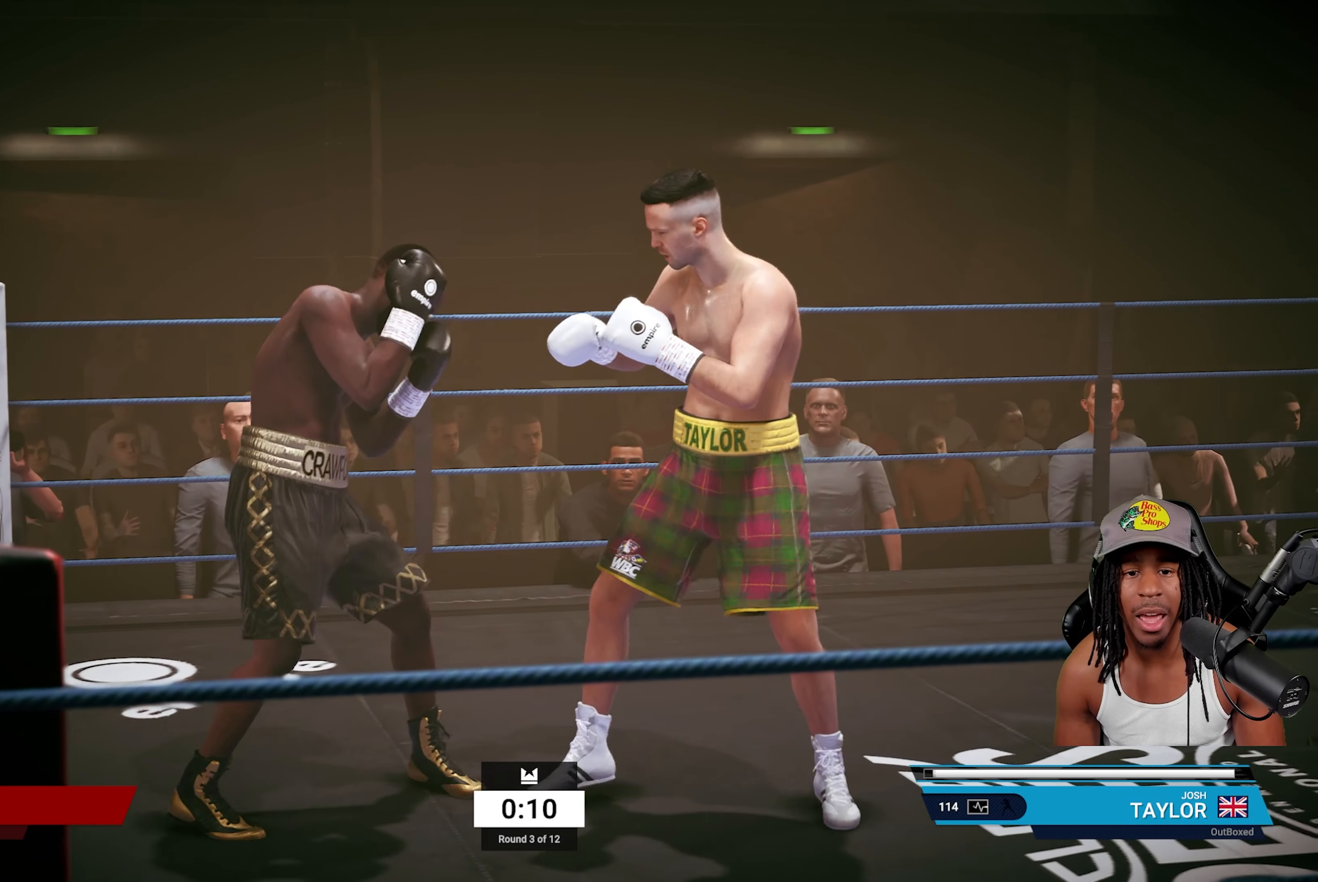
{"buttons": [], "left_stick": "down", "right_stick": "center", "events": [[50, "R2", "down"], [300, "left_stick", "down-right"], [367, "R2", "up"], [400, "left_stick", "down"]]}
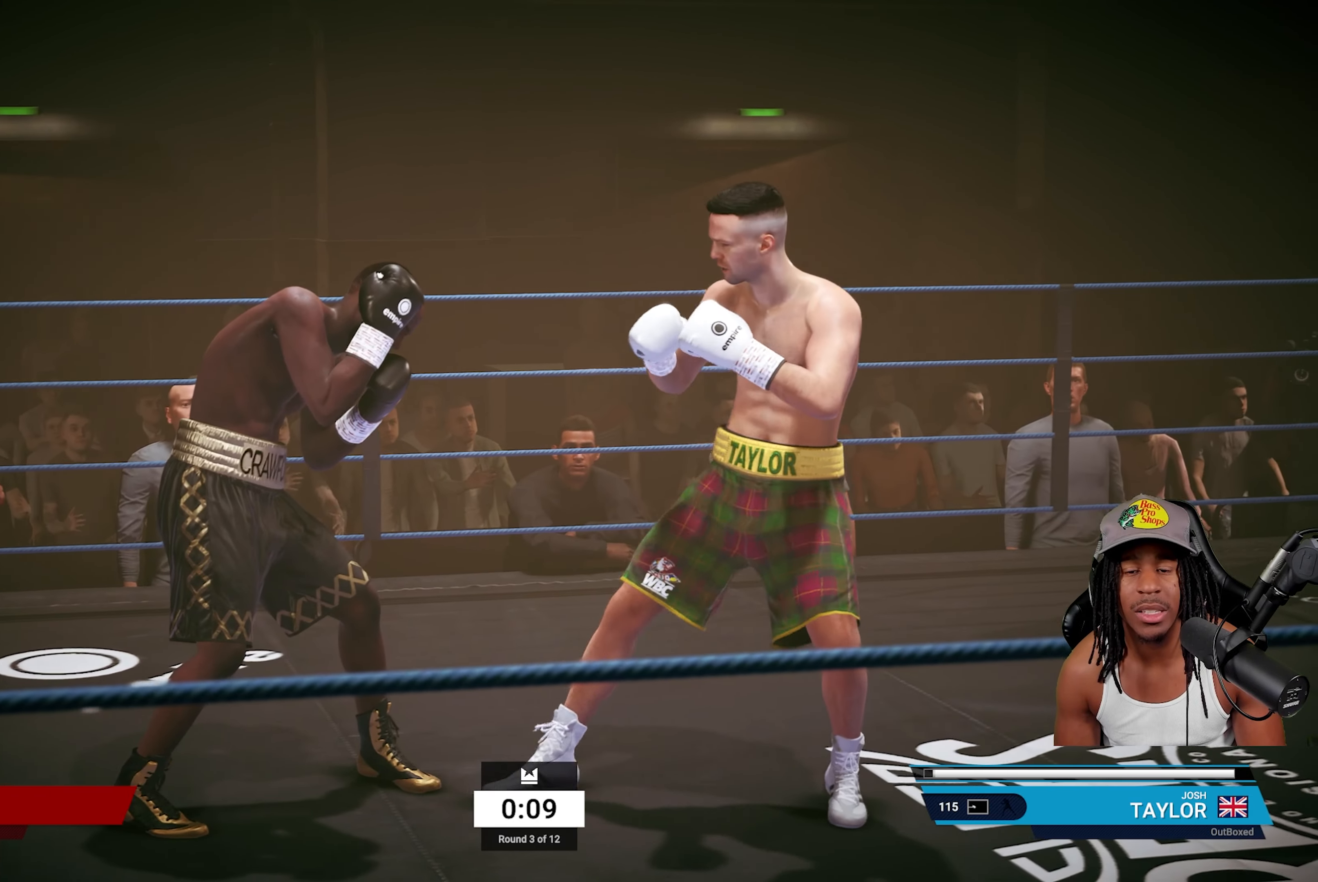
{"buttons": [], "left_stick": "up", "right_stick": "center", "events": [[33, "left_stick", "center"], [83, "left_stick", "up-right"], [267, "left_stick", "up"]]}
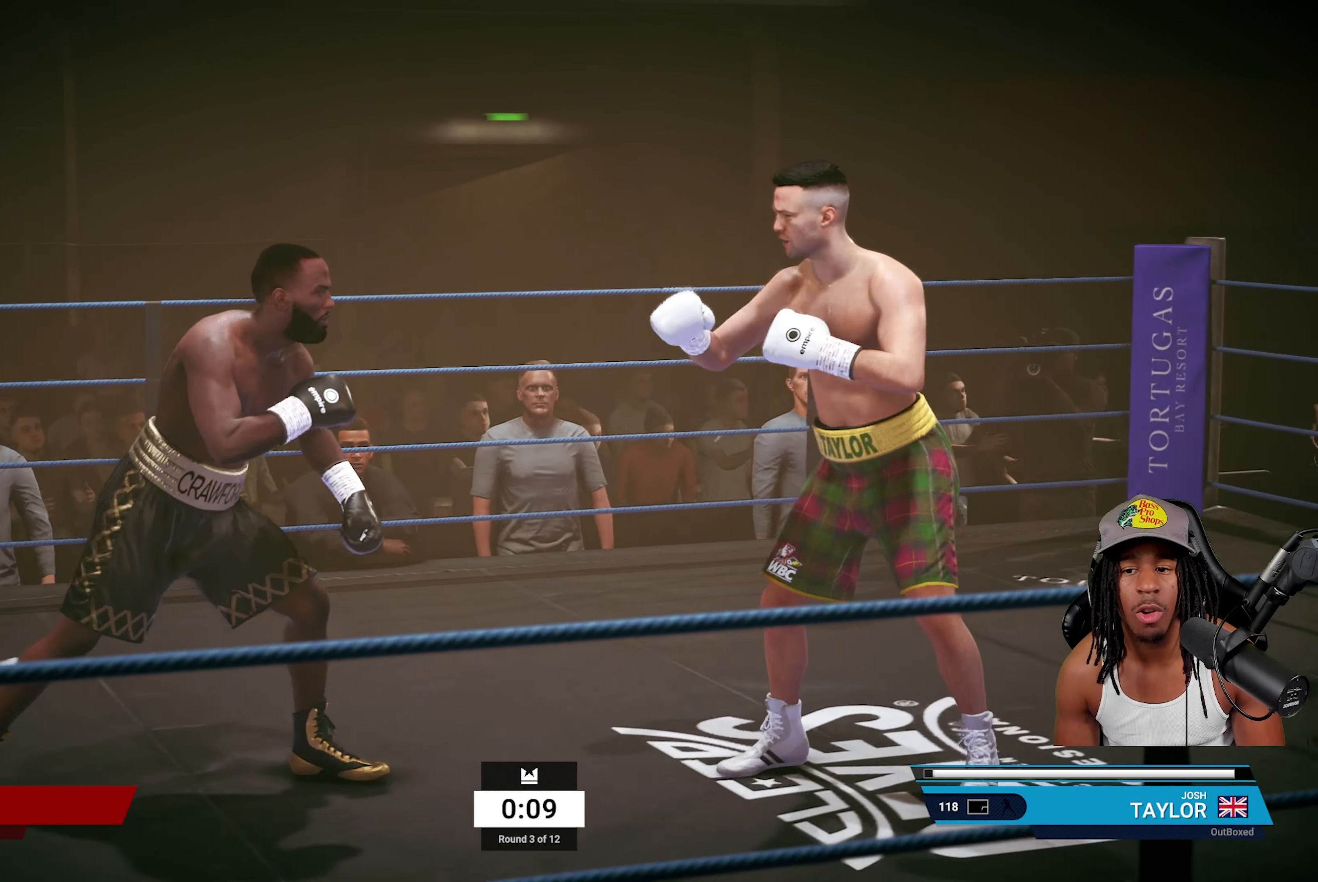
{"buttons": [], "left_stick": "up", "right_stick": "center", "events": []}
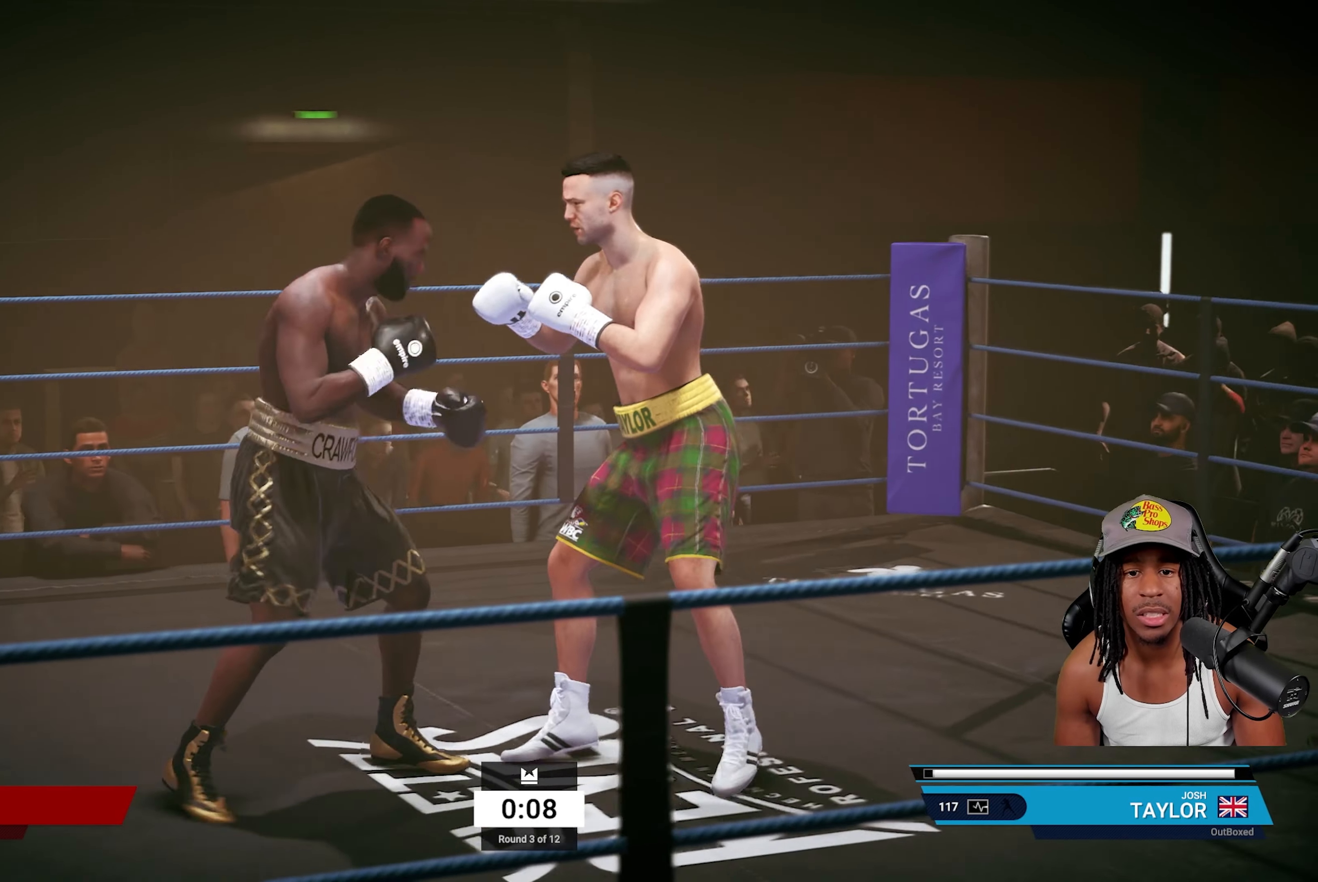
{"buttons": [], "left_stick": "down", "right_stick": "center", "events": [[50, "R2", "down"], [67, "left_stick", "up-right"], [200, "left_stick", "right"], [367, "R2", "up"], [450, "left_stick", "down"]]}
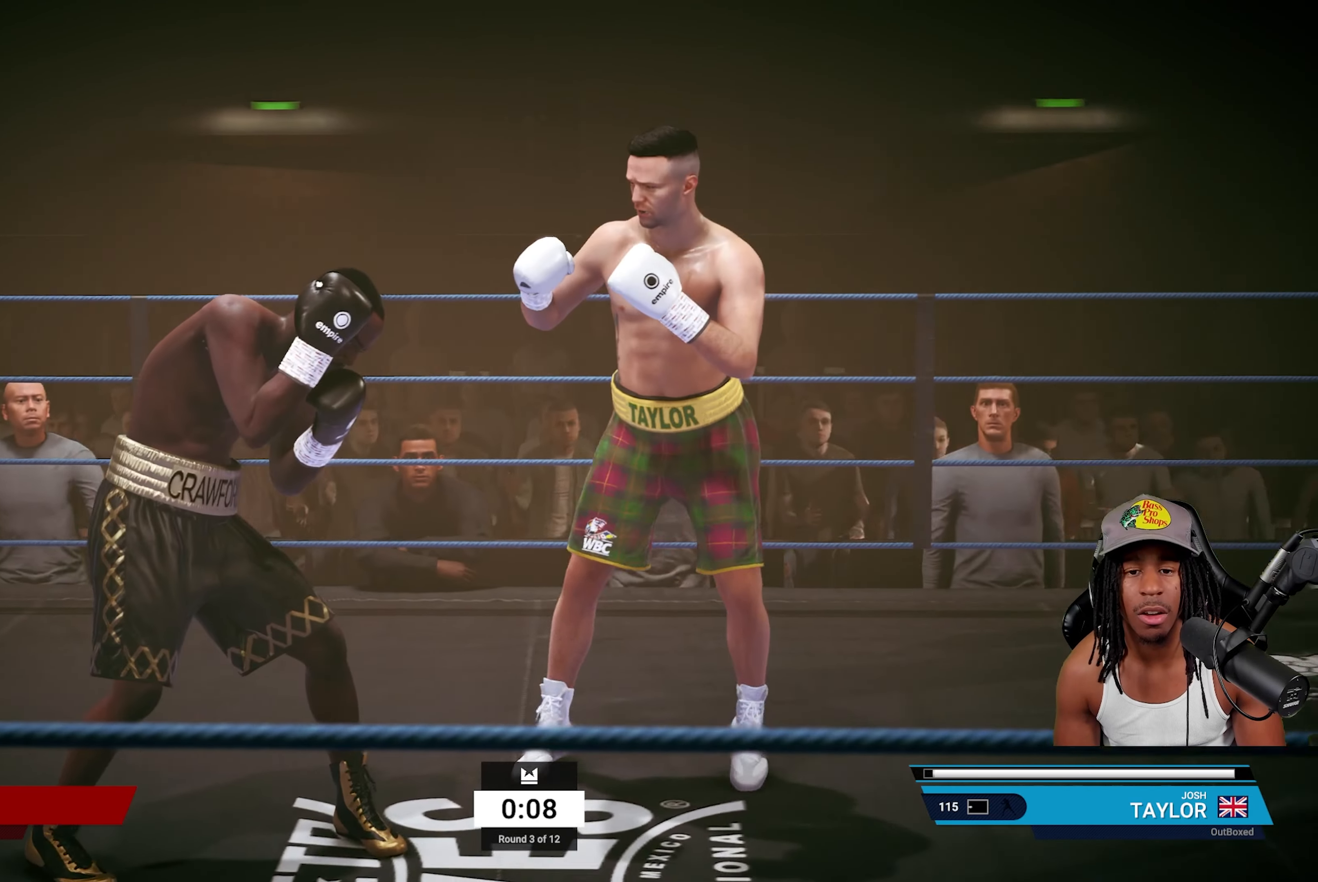
{"buttons": [], "left_stick": "down", "right_stick": "center", "events": []}
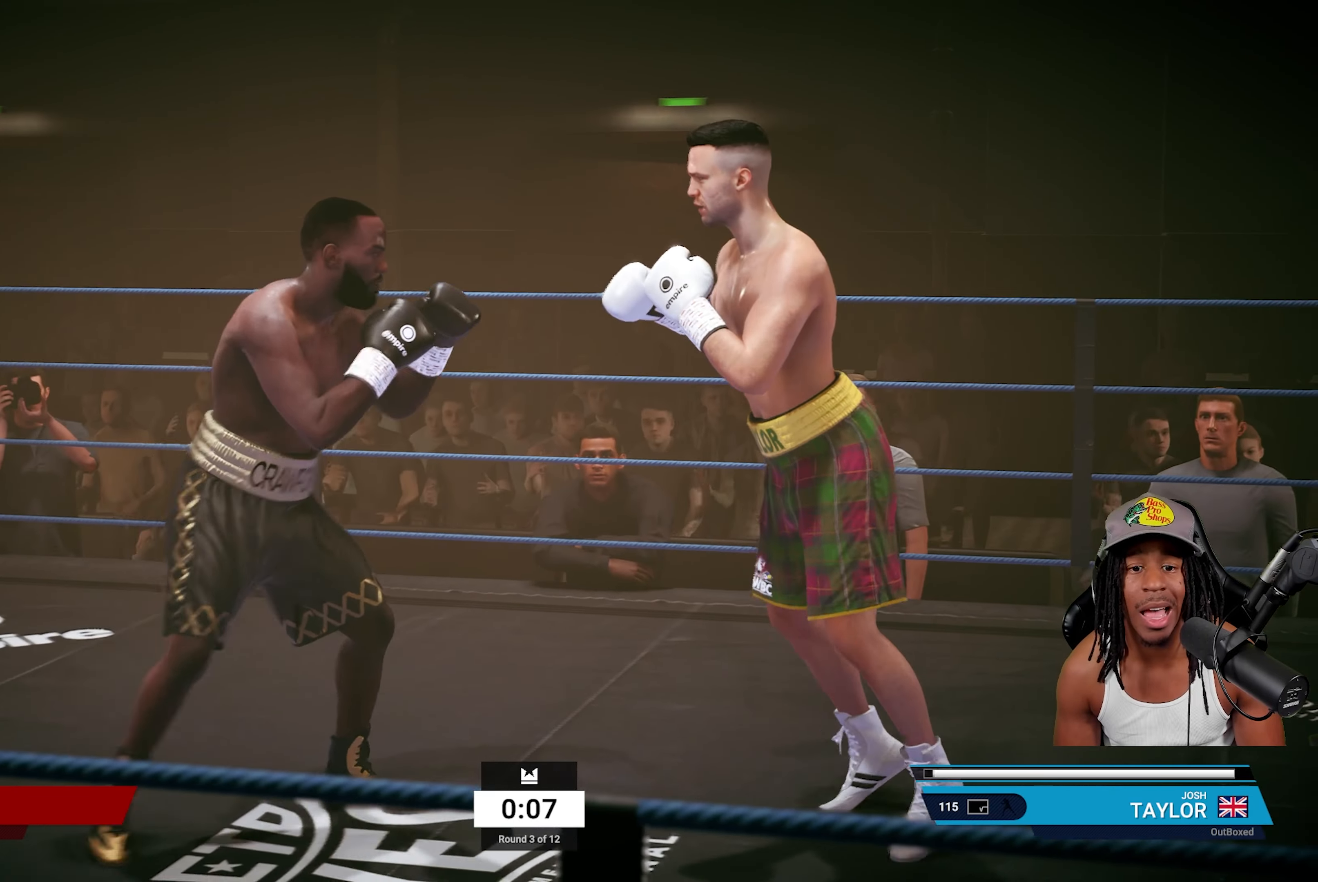
{"buttons": ["R2"], "left_stick": "down", "right_stick": "center", "events": [[83, "R2", "down"]]}
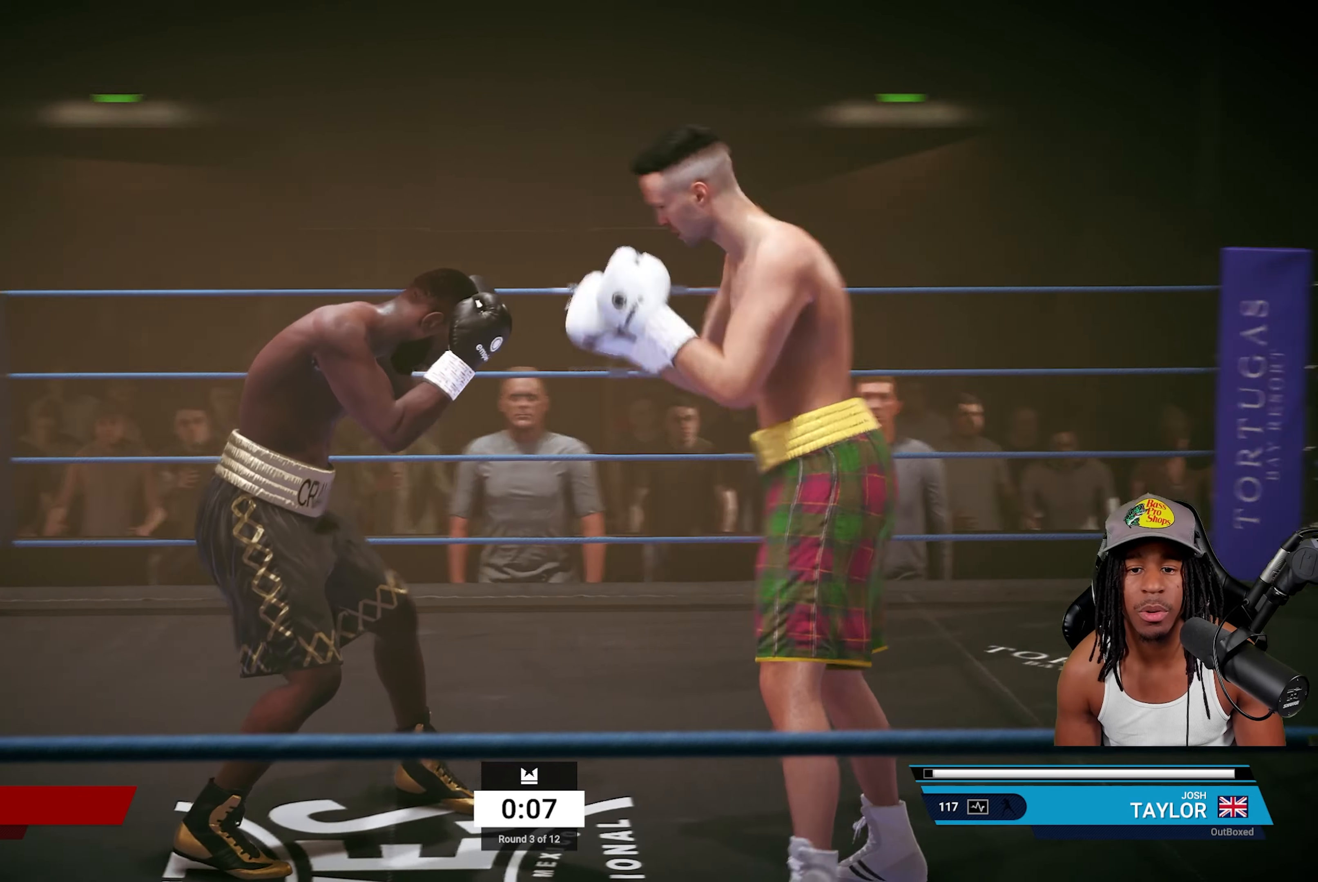
{"buttons": [], "left_stick": "up", "right_stick": "center", "events": [[17, "R2", "up"], [83, "left_stick", "center"], [450, "left_stick", "up"]]}
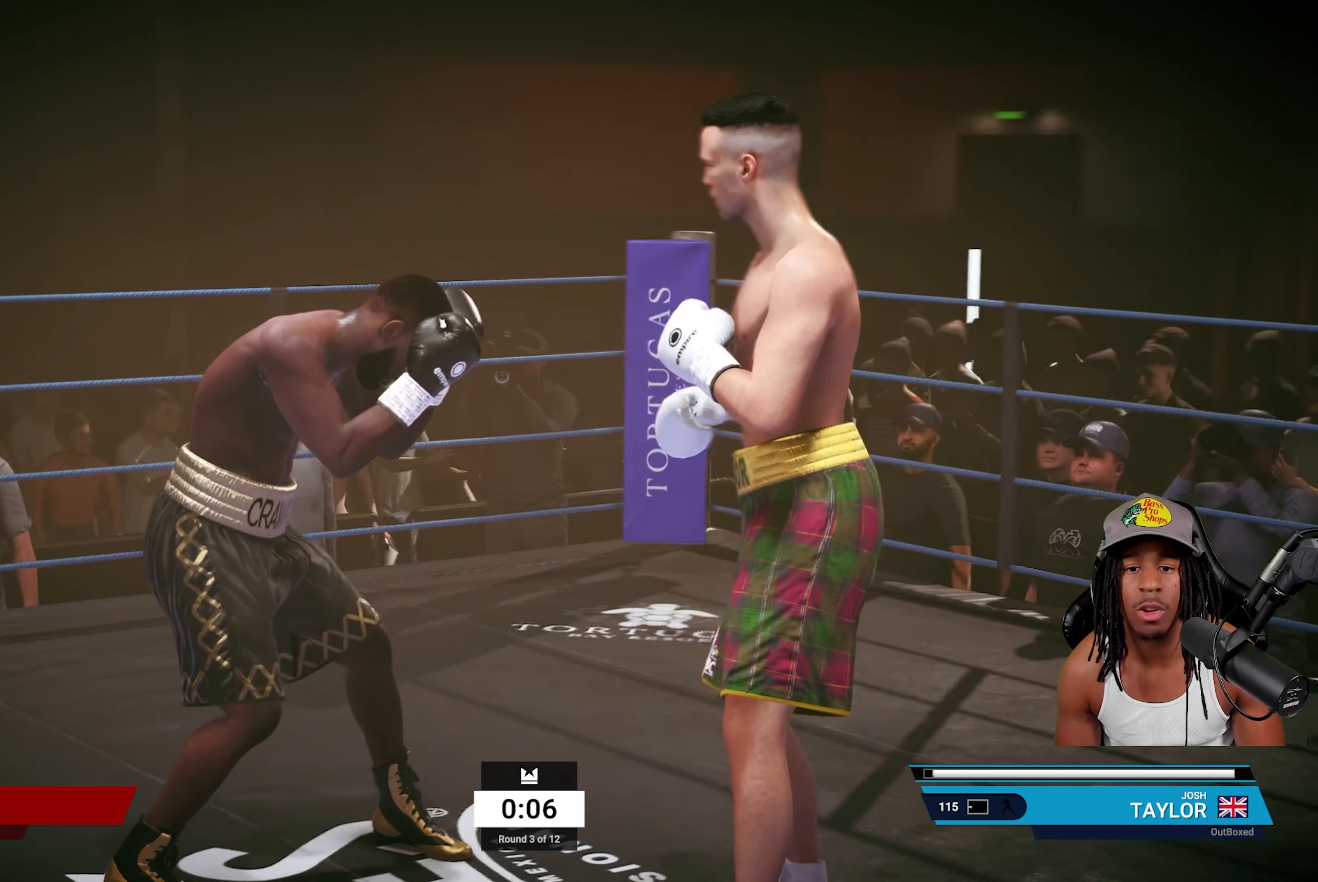
{"buttons": ["R2"], "left_stick": "up", "right_stick": "center", "events": [[167, "R2", "down"]]}
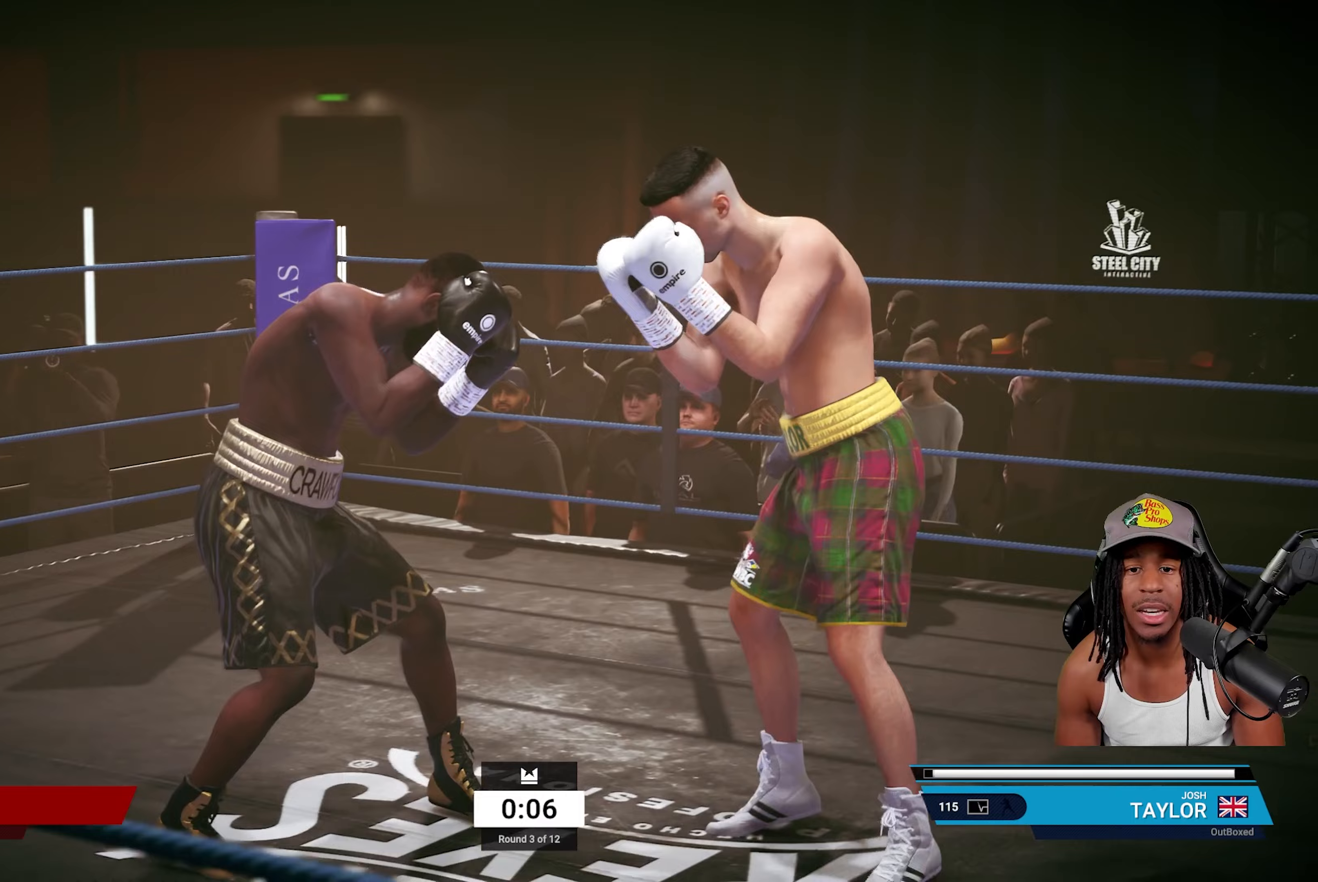
{"buttons": [], "left_stick": "up-left", "right_stick": "center", "events": [[367, "R2", "up"], [400, "left_stick", "up-left"]]}
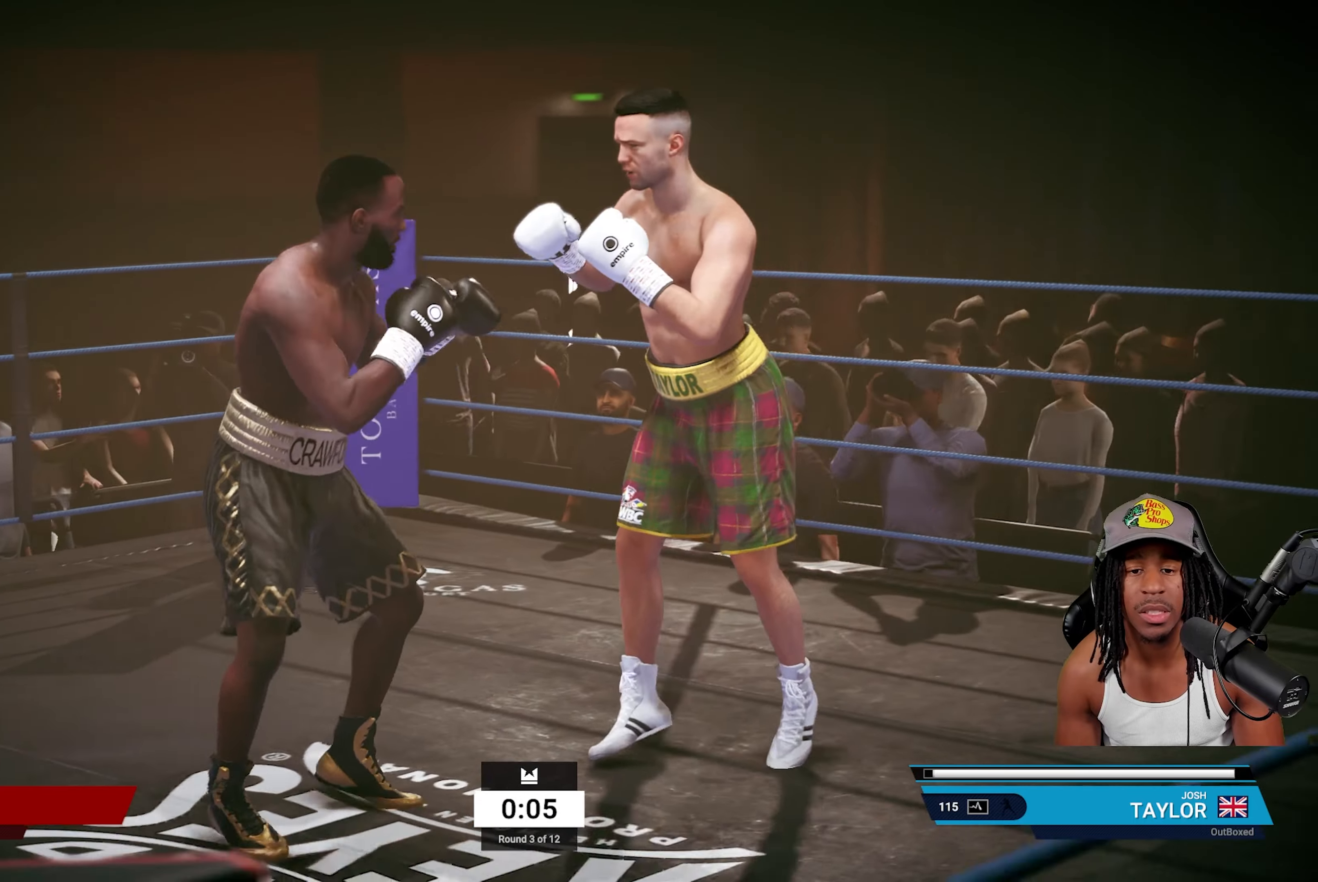
{"buttons": ["R2"], "left_stick": "up-right", "right_stick": "center", "events": [[117, "left_stick", "up"], [217, "R2", "down"], [217, "left_stick", "up-right"]]}
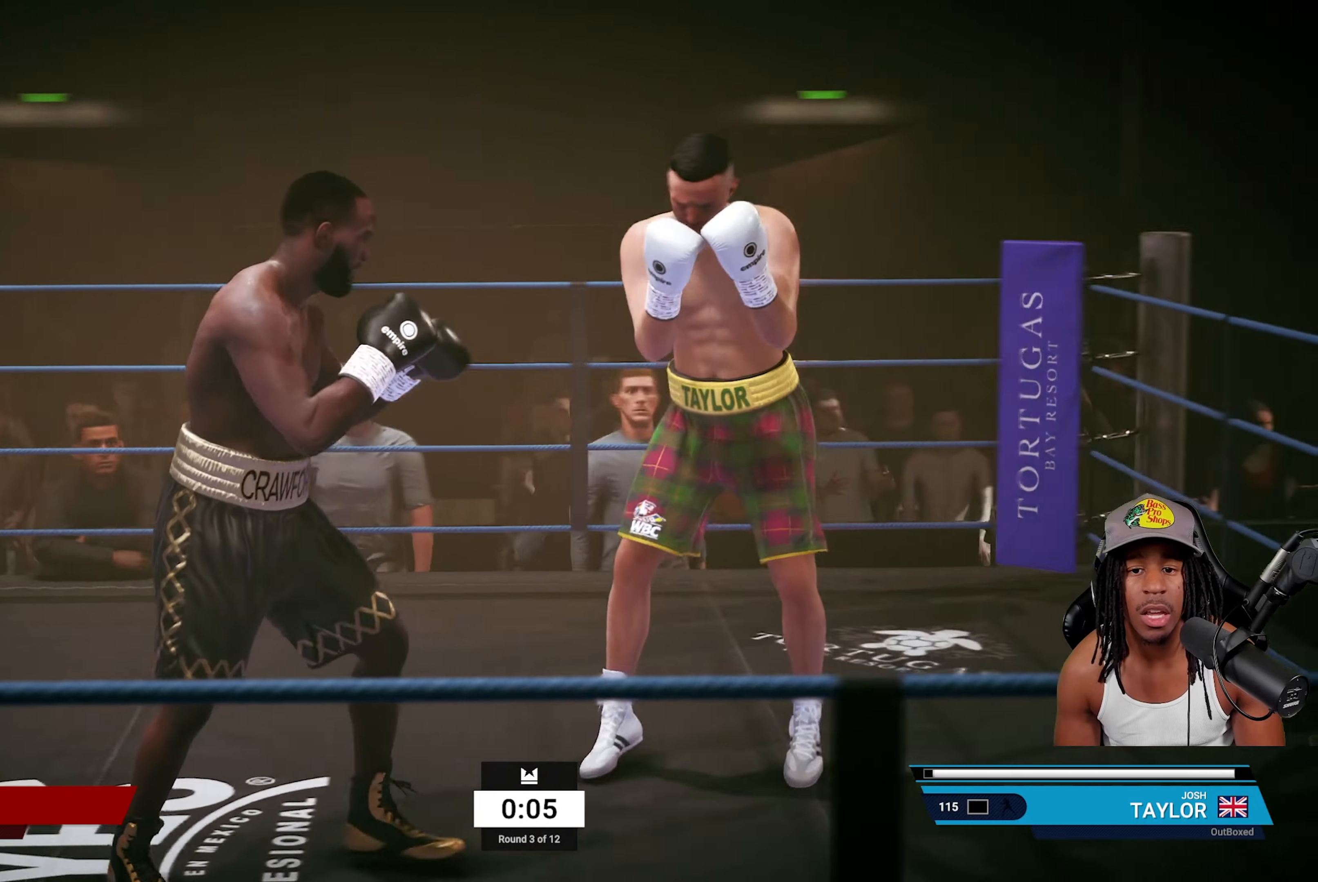
{"buttons": [], "left_stick": "left", "right_stick": "center", "events": [[100, "R2", "up"], [100, "left_stick", "up-left"], [183, "left_stick", "left"]]}
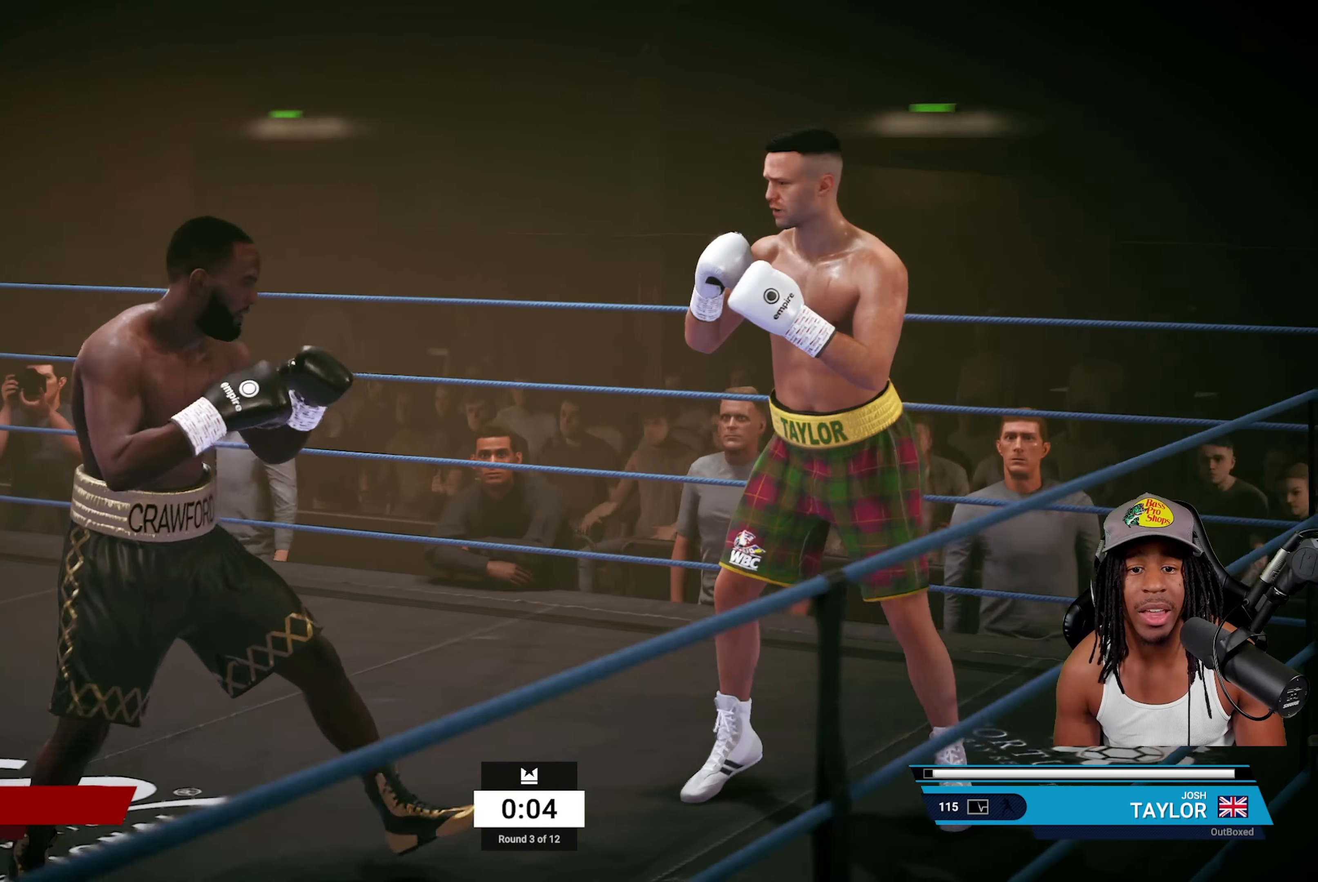
{"buttons": [], "left_stick": "up-left", "right_stick": "center", "events": [[167, "left_stick", "up"], [233, "R2", "down"], [400, "left_stick", "up-left"], [500, "R2", "up"]]}